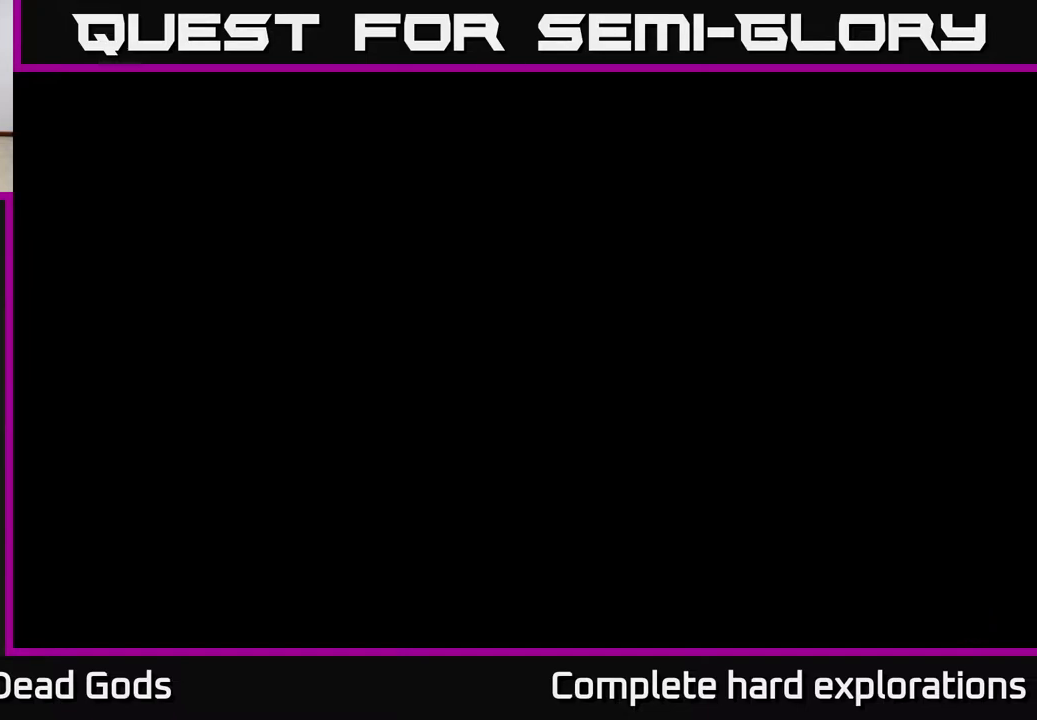
Gameplay with a controller (Xbox layout); each line is a JSON object with the inputs held at the frame after it. "events" lists button and stick changes between this image and that frame as [ms after this image, input, new state], when the widget could be followed in between.
{"buttons": [], "left_stick": "center", "right_stick": "center", "events": []}
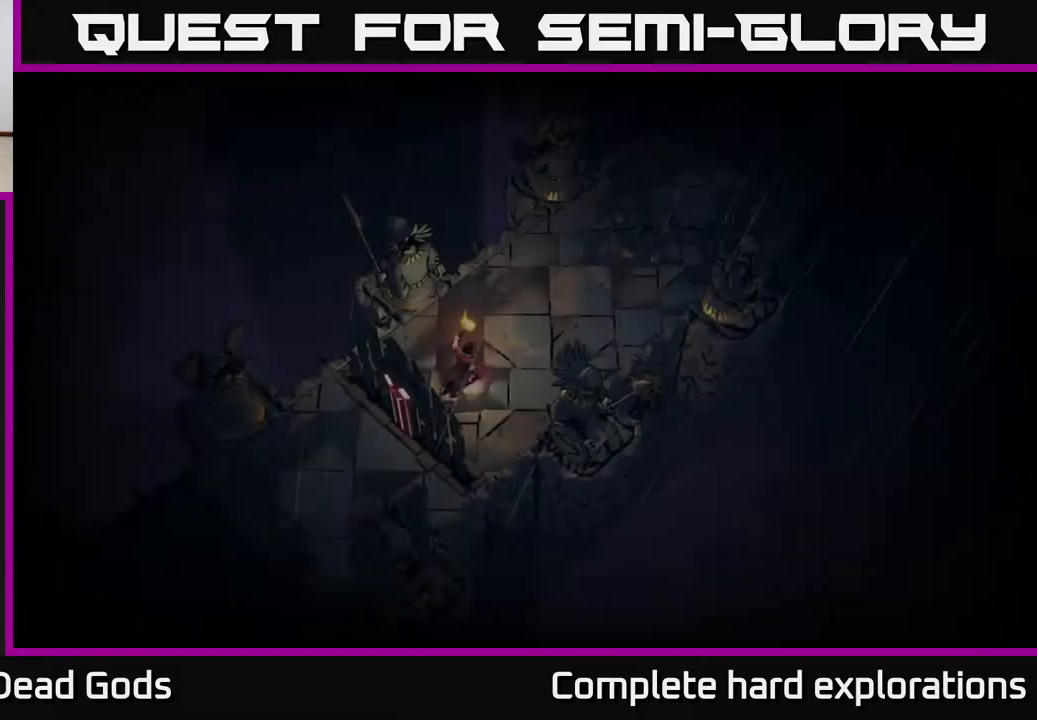
{"buttons": [], "left_stick": "up-right", "right_stick": "center", "events": [[450, "left_stick", "up-right"]]}
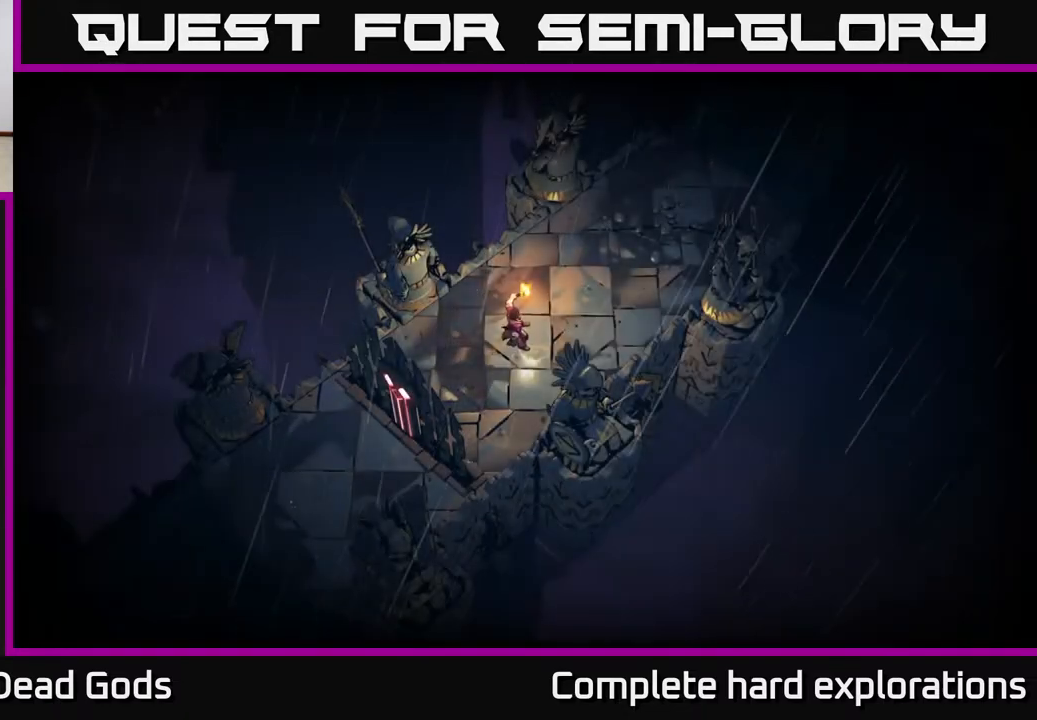
{"buttons": [], "left_stick": "up-right", "right_stick": "center", "events": []}
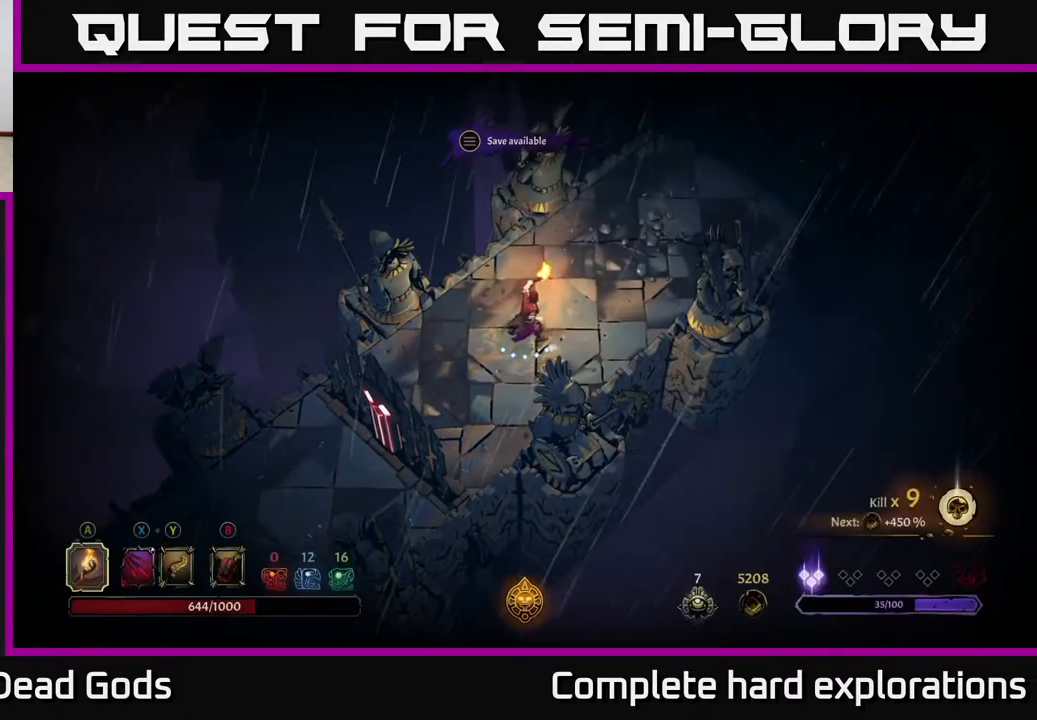
{"buttons": [], "left_stick": "up-right", "right_stick": "center", "events": []}
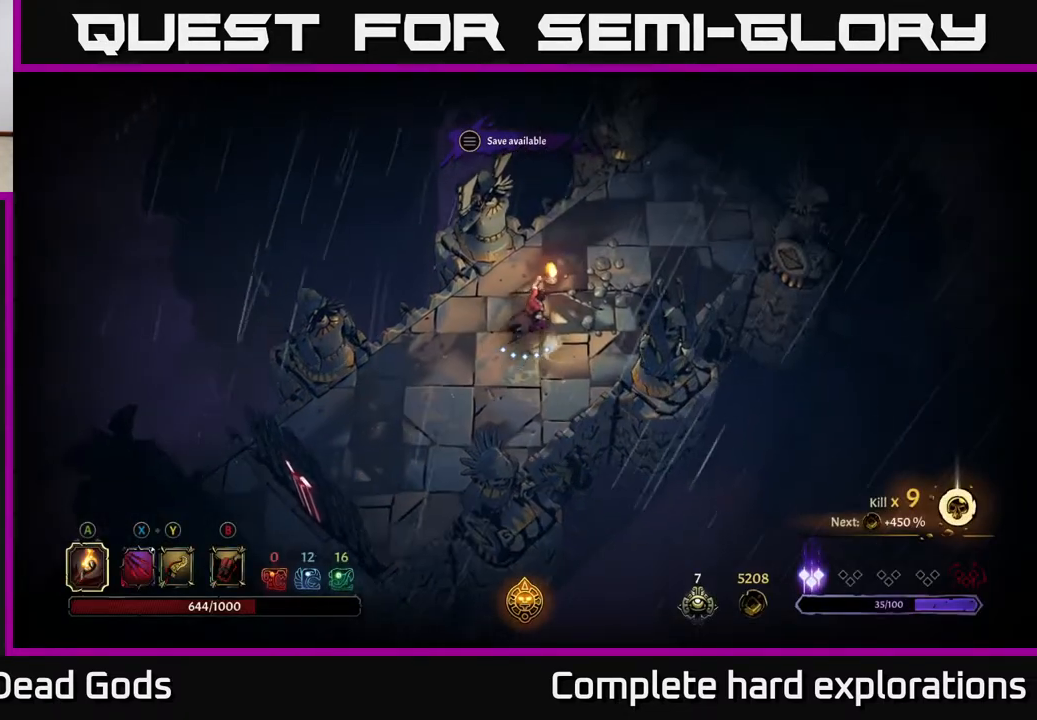
{"buttons": [], "left_stick": "up-right", "right_stick": "center", "events": []}
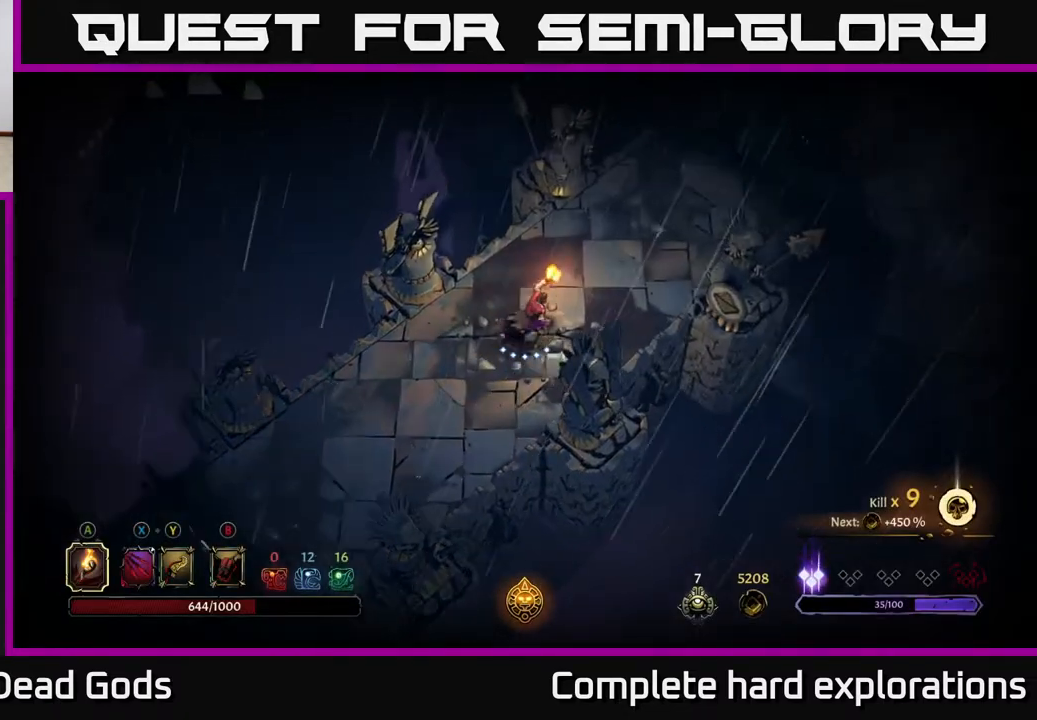
{"buttons": [], "left_stick": "up-right", "right_stick": "center", "events": []}
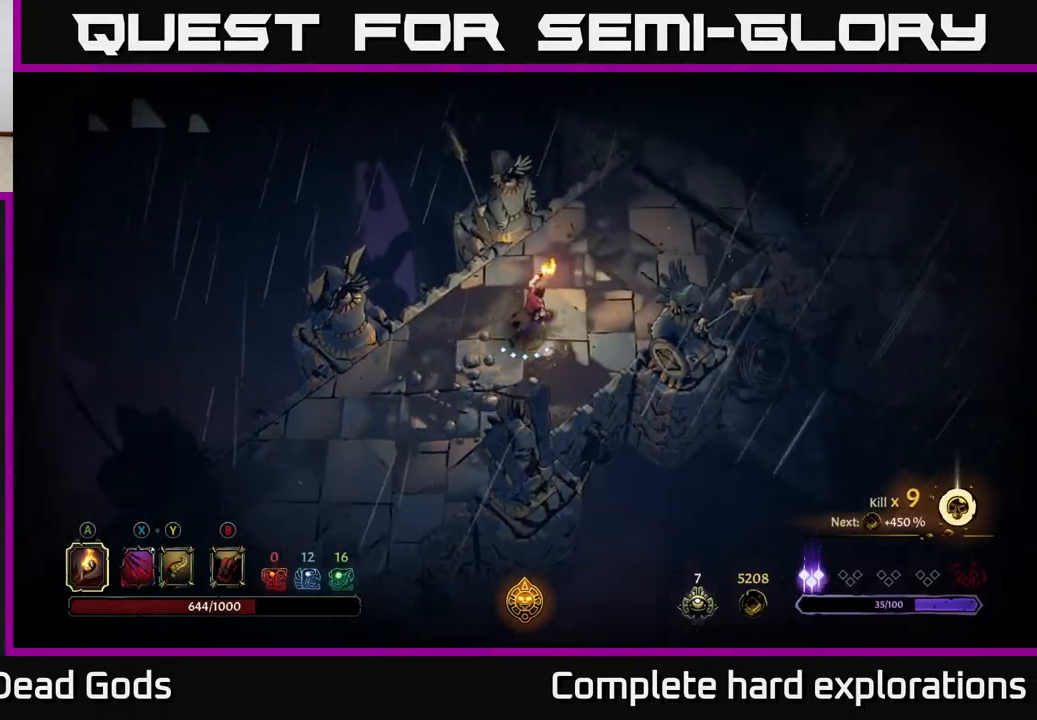
{"buttons": ["START"], "left_stick": "up-right", "right_stick": "center", "events": [[433, "START", "down"]]}
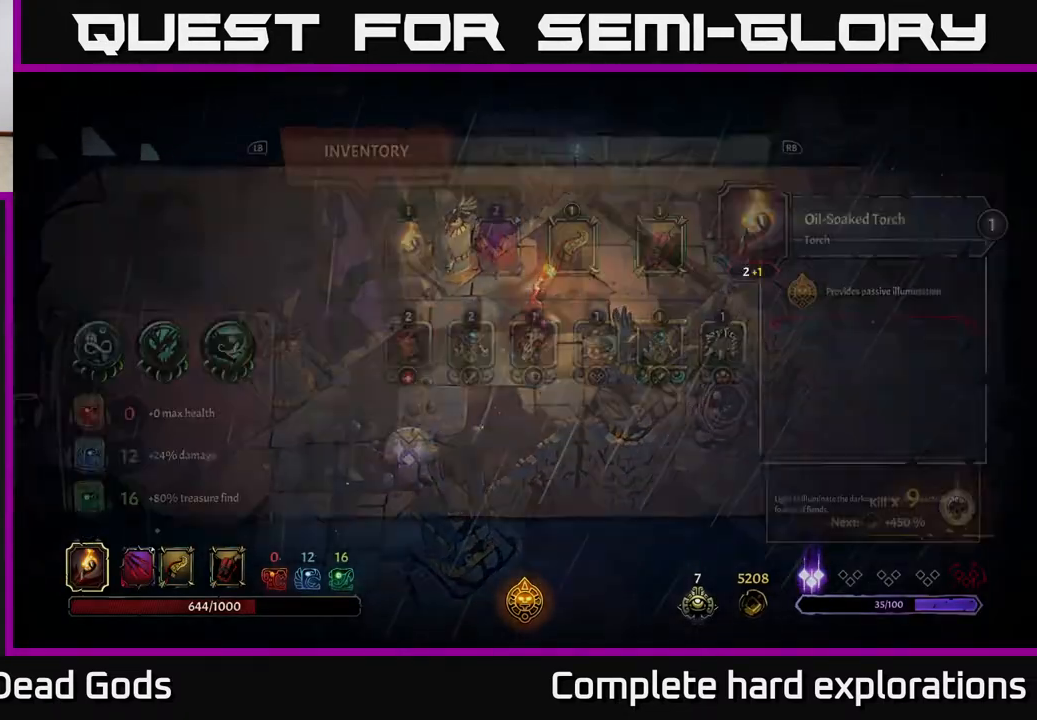
{"buttons": [], "left_stick": "center", "right_stick": "center", "events": [[33, "left_stick", "center"], [83, "START", "up"], [383, "left_stick", "right"], [500, "left_stick", "center"]]}
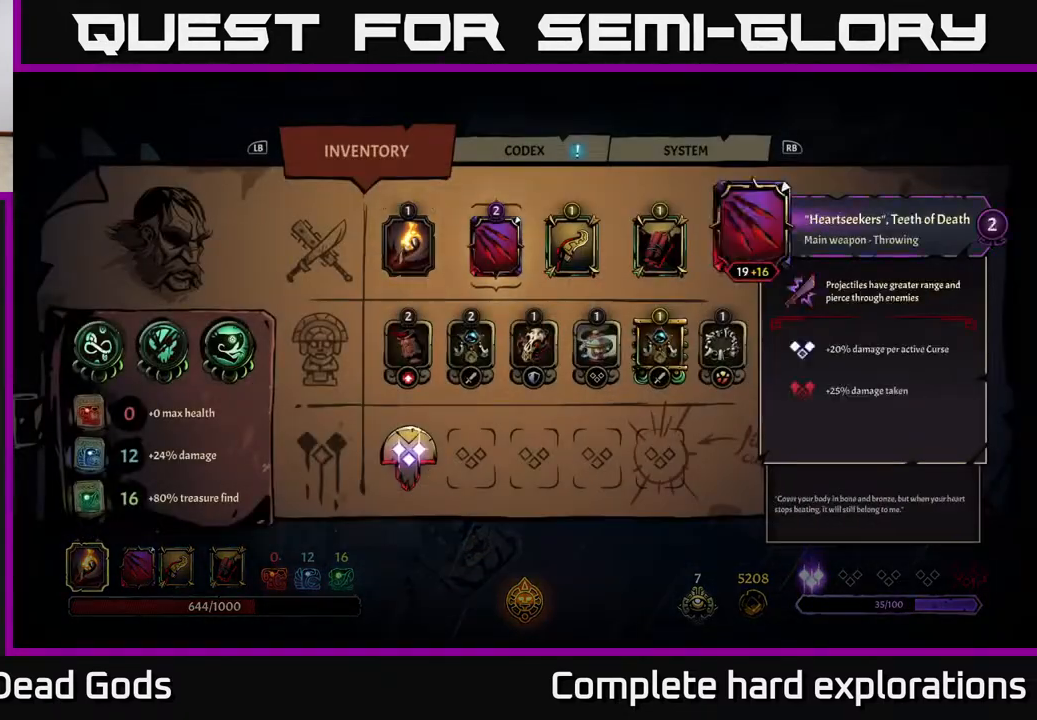
{"buttons": [], "left_stick": "down-left", "right_stick": "center", "events": [[50, "left_stick", "right"], [217, "left_stick", "center"], [333, "left_stick", "down"], [483, "left_stick", "down-left"]]}
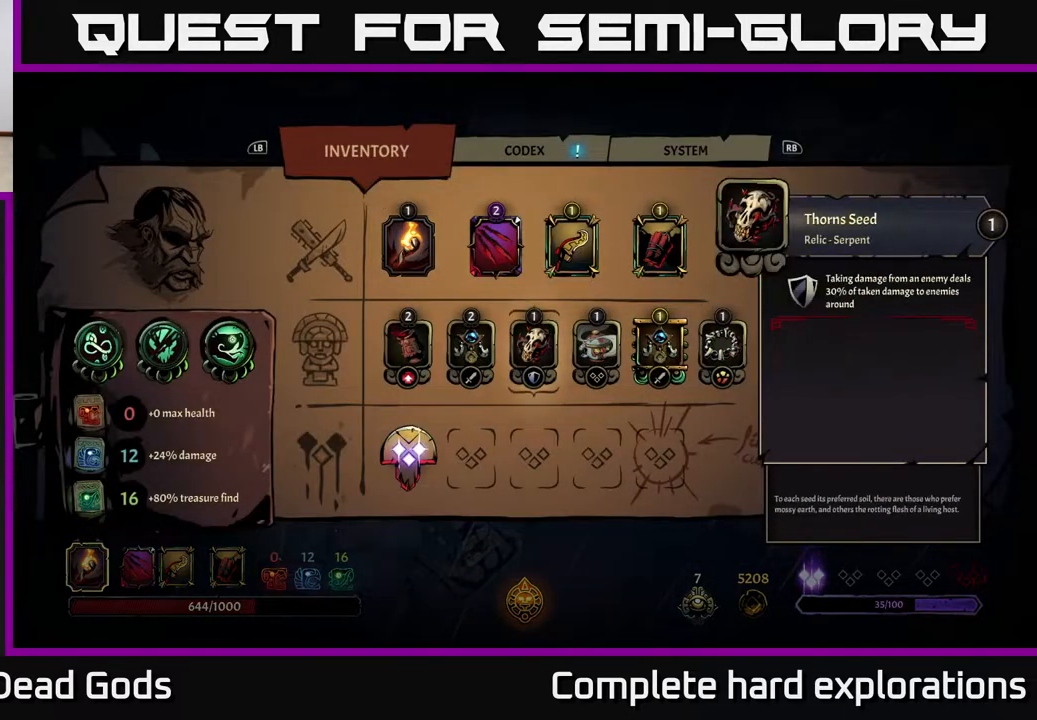
{"buttons": [], "left_stick": "center", "right_stick": "center", "events": [[17, "left_stick", "center"], [117, "left_stick", "right"], [267, "left_stick", "center"], [317, "left_stick", "right"], [483, "left_stick", "center"]]}
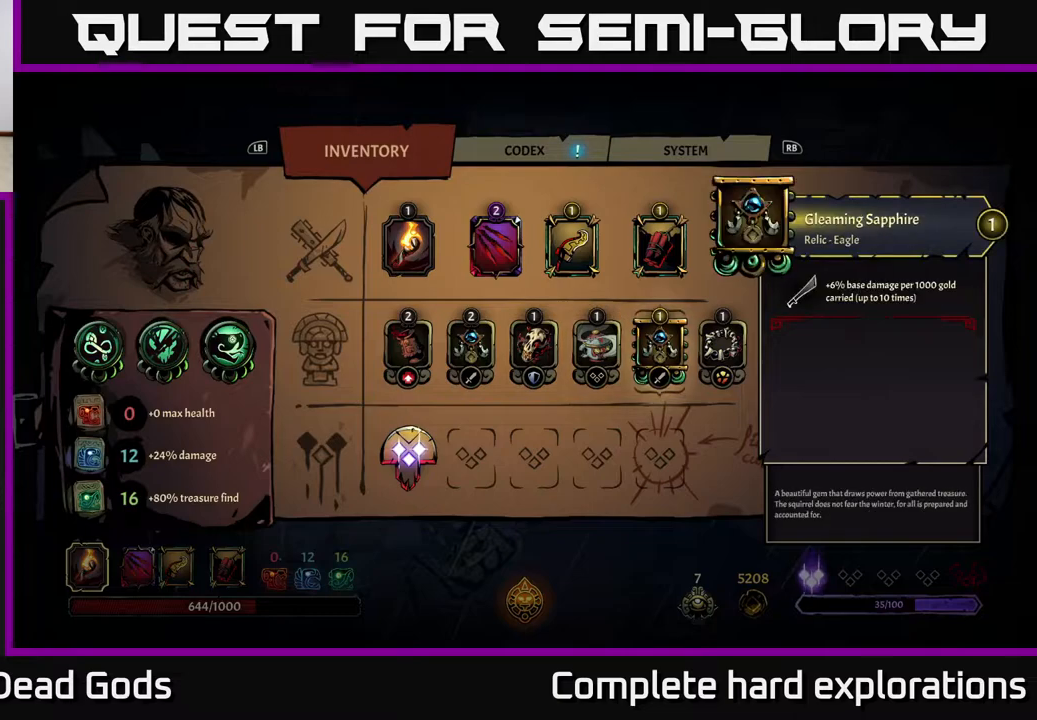
{"buttons": [], "left_stick": "center", "right_stick": "center", "events": []}
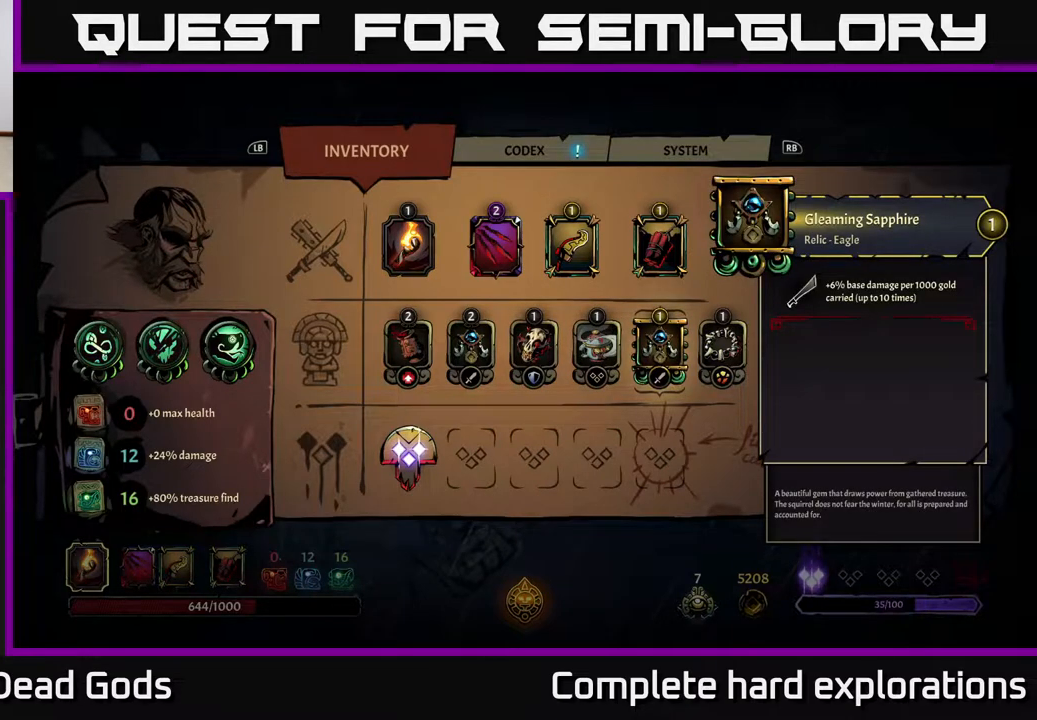
{"buttons": [], "left_stick": "center", "right_stick": "center", "events": []}
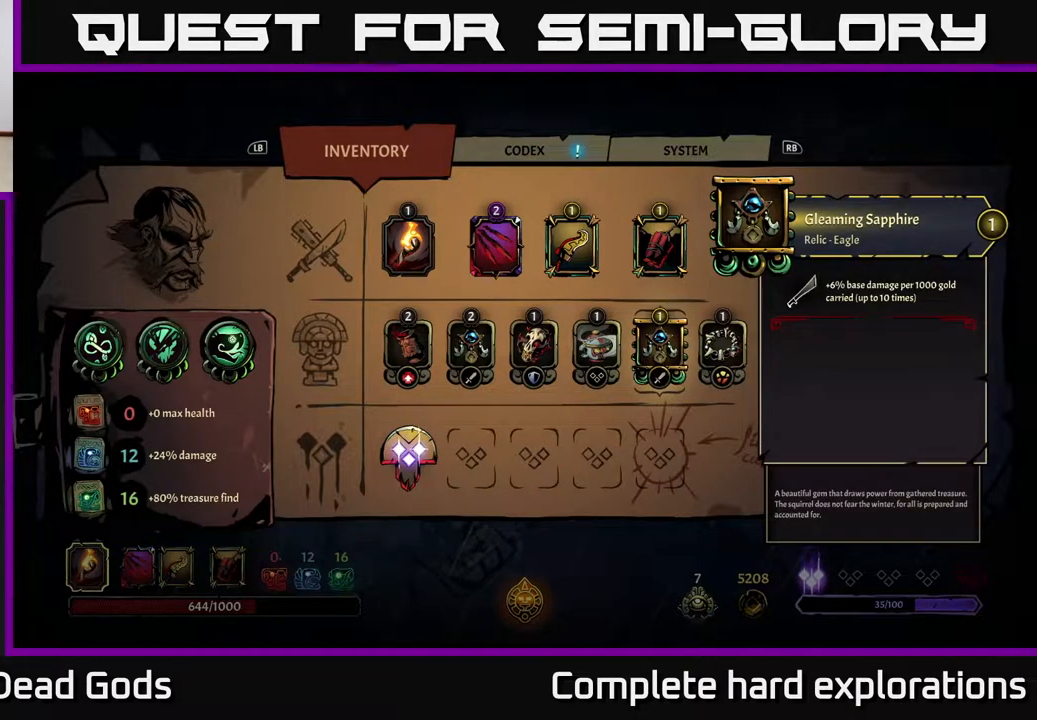
{"buttons": [], "left_stick": "center", "right_stick": "center", "events": []}
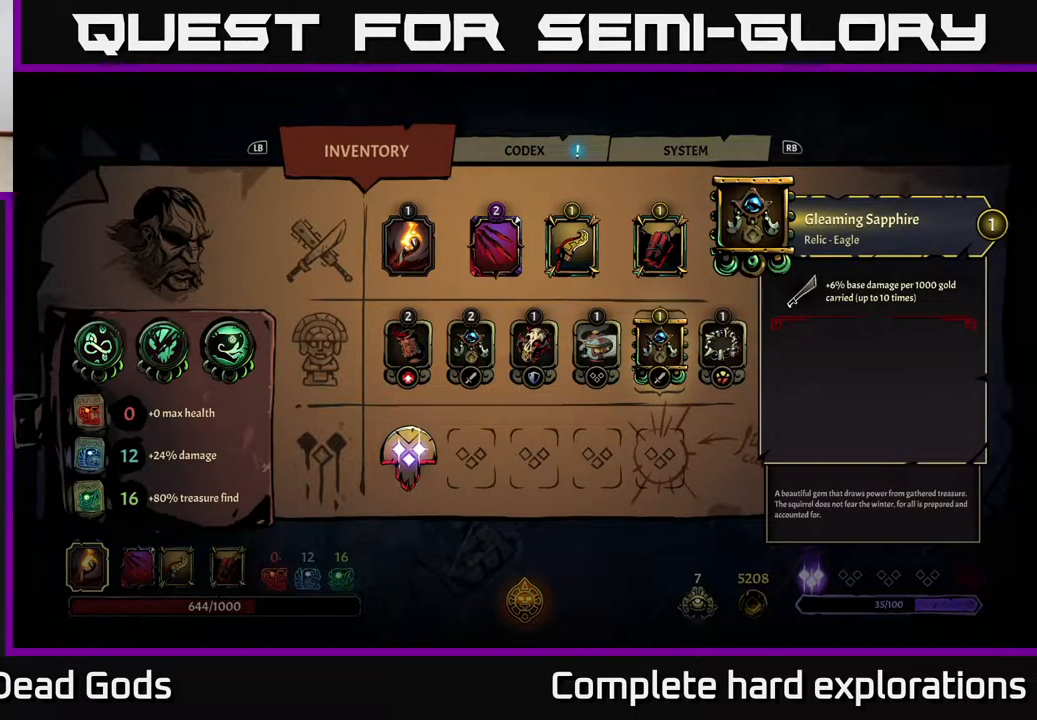
{"buttons": [], "left_stick": "center", "right_stick": "center", "events": []}
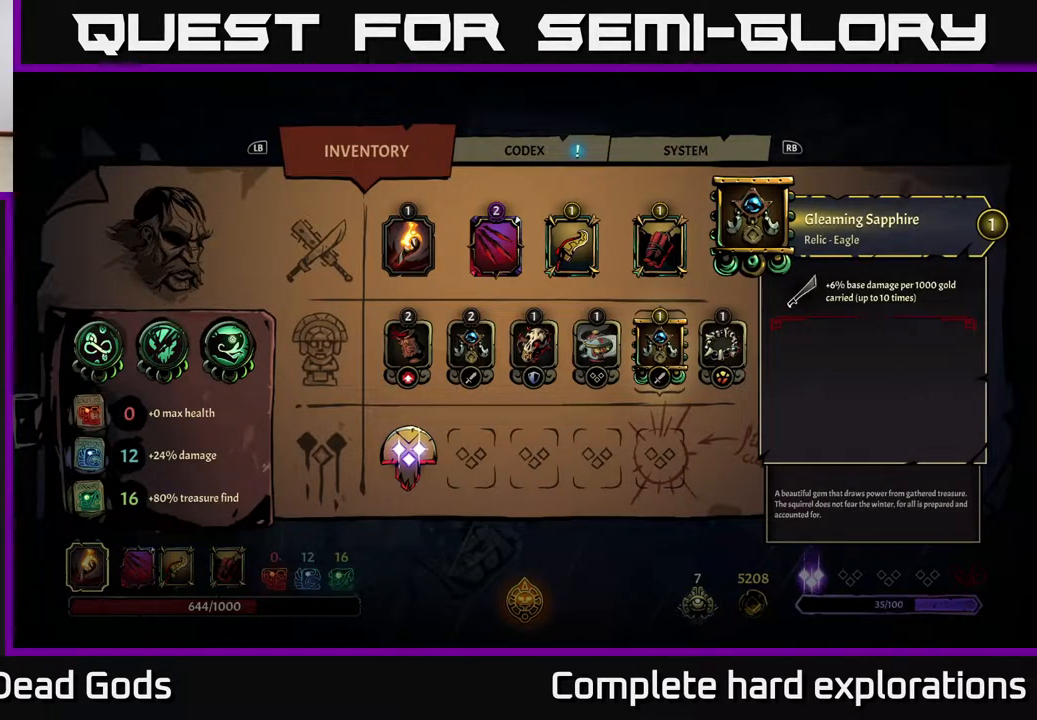
{"buttons": [], "left_stick": "center", "right_stick": "center", "events": []}
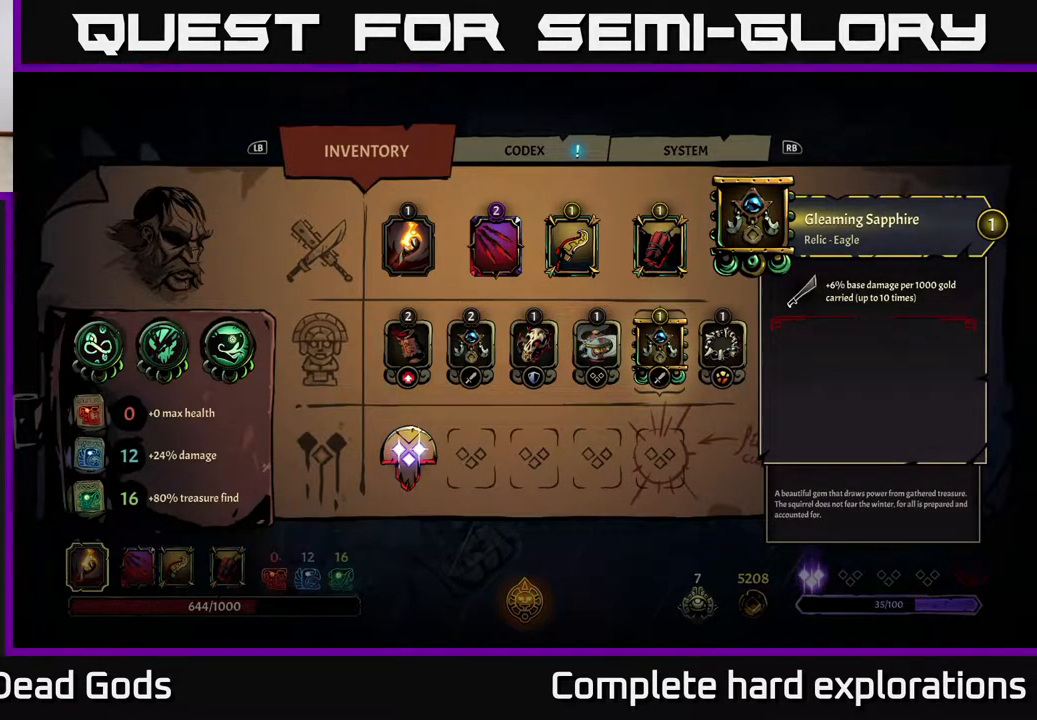
{"buttons": [], "left_stick": "center", "right_stick": "center", "events": []}
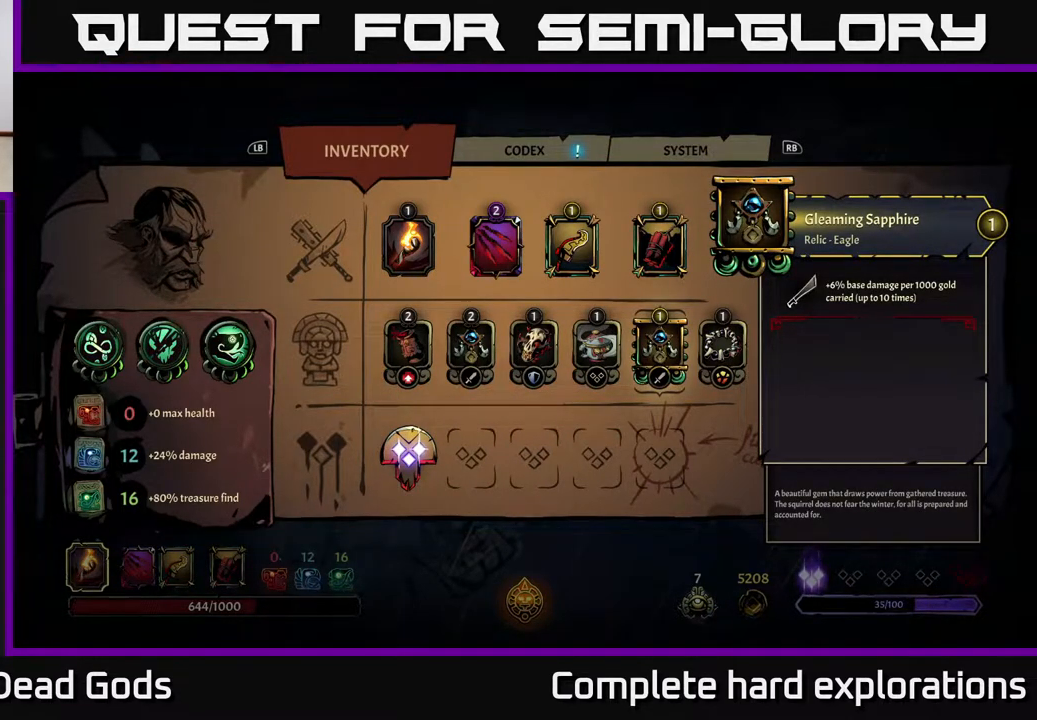
{"buttons": [], "left_stick": "center", "right_stick": "center", "events": []}
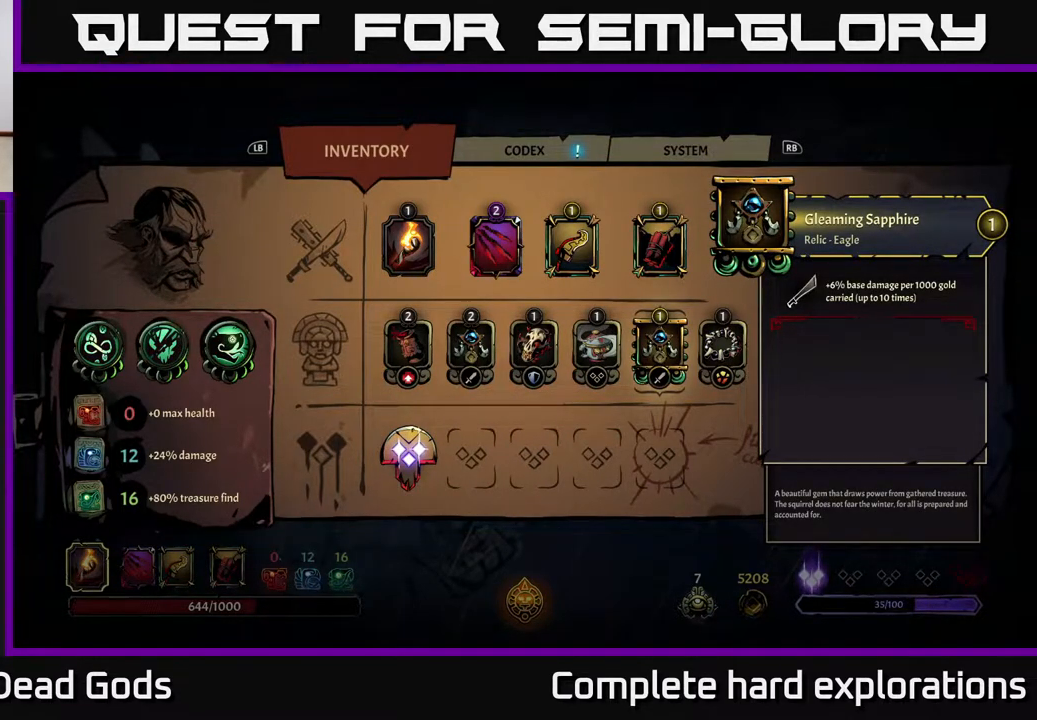
{"buttons": [], "left_stick": "center", "right_stick": "center", "events": []}
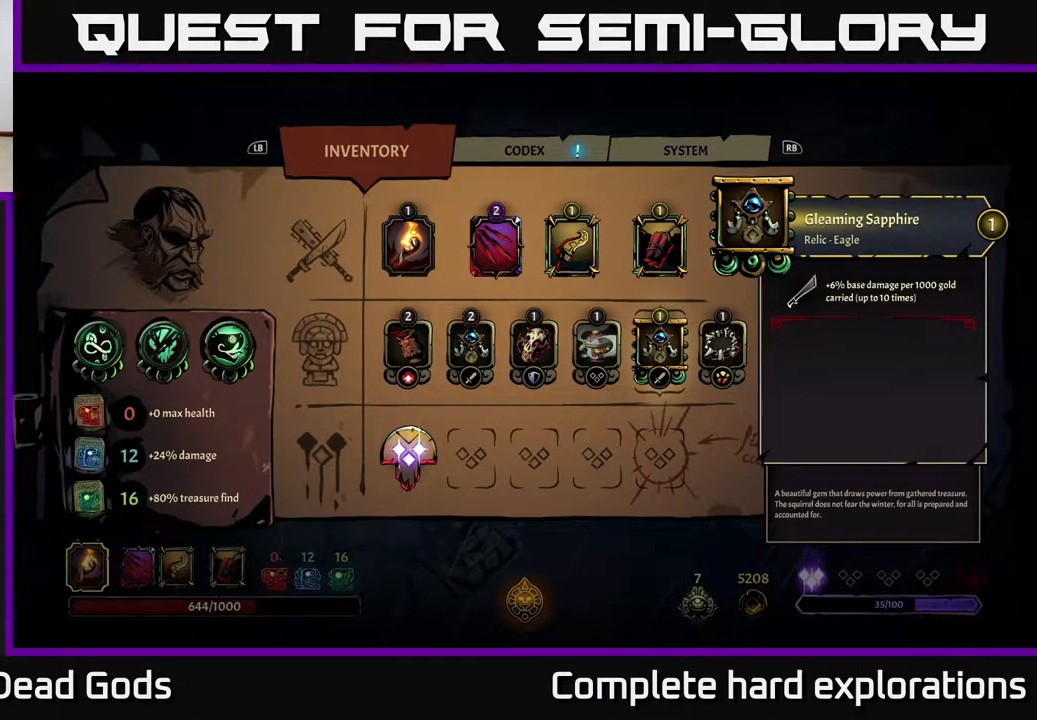
{"buttons": [], "left_stick": "up-right", "right_stick": "center", "events": [[233, "B", "down"], [300, "B", "up"], [333, "left_stick", "up-right"]]}
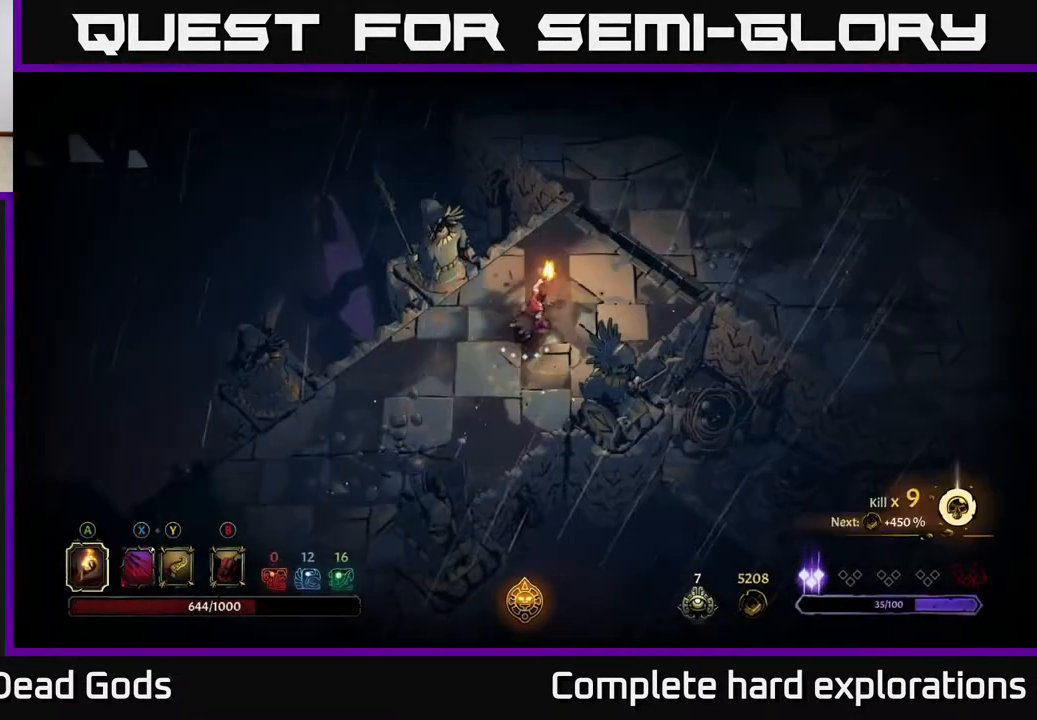
{"buttons": [], "left_stick": "up-right", "right_stick": "center", "events": []}
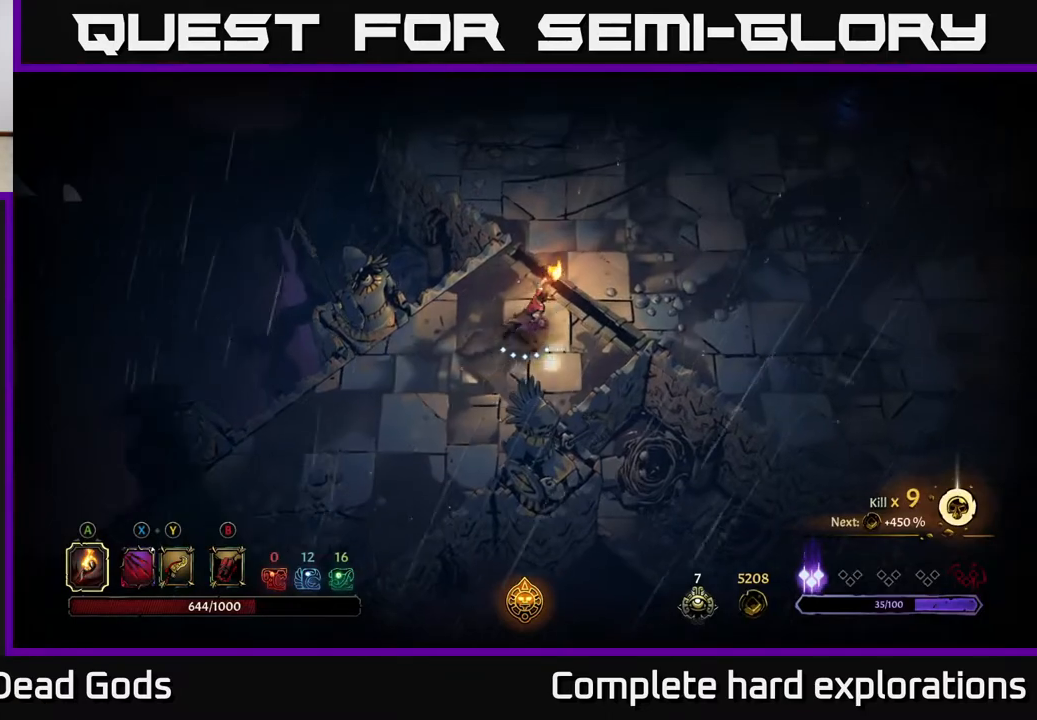
{"buttons": [], "left_stick": "up-right", "right_stick": "center", "events": []}
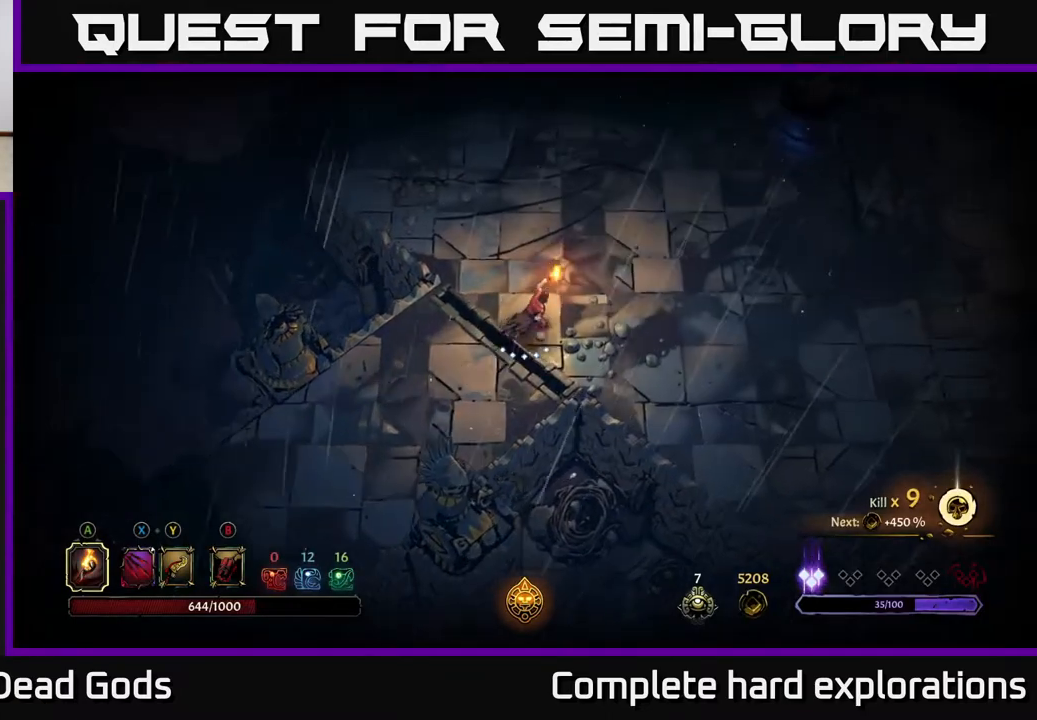
{"buttons": [], "left_stick": "up-right", "right_stick": "center", "events": []}
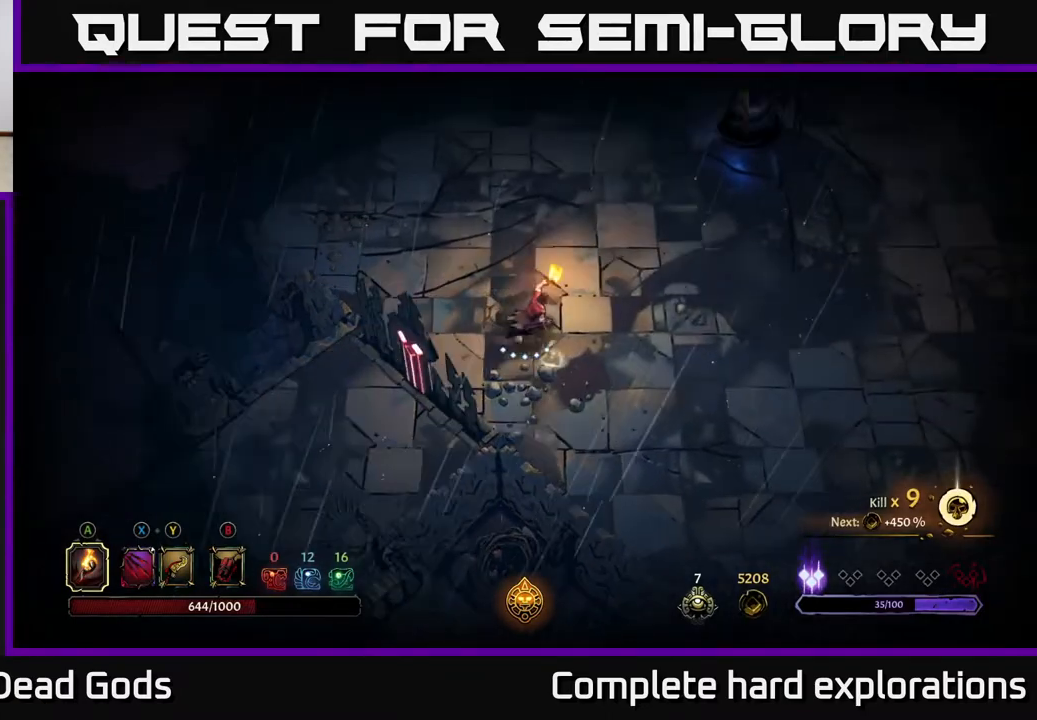
{"buttons": [], "left_stick": "up-right", "right_stick": "center", "events": []}
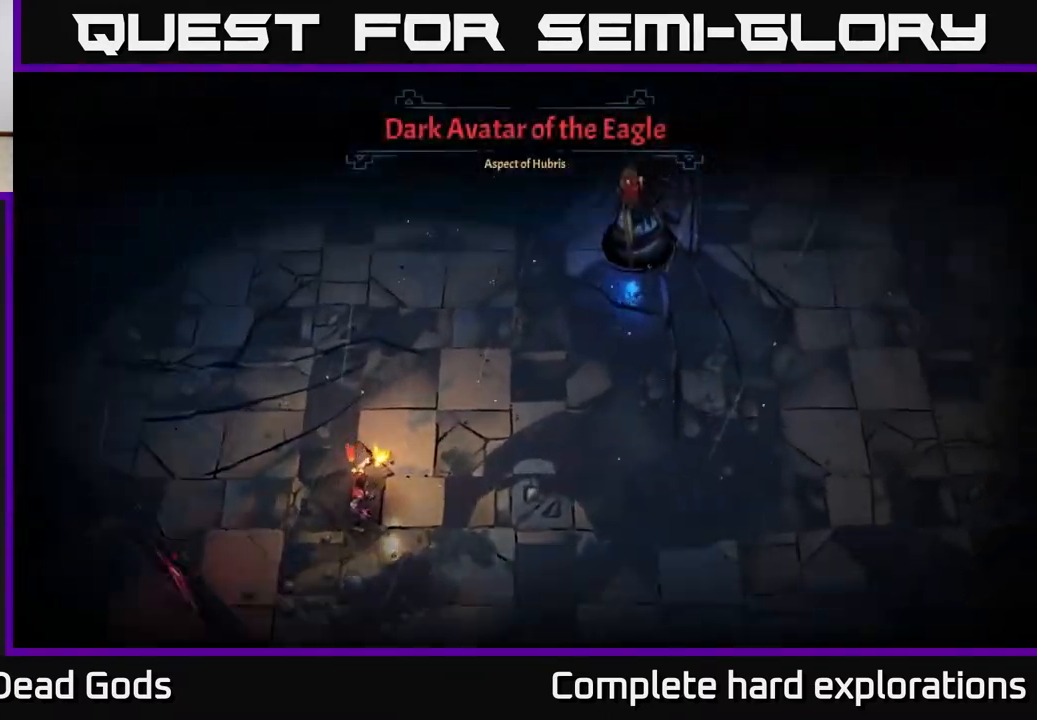
{"buttons": [], "left_stick": "center", "right_stick": "center", "events": [[200, "left_stick", "center"]]}
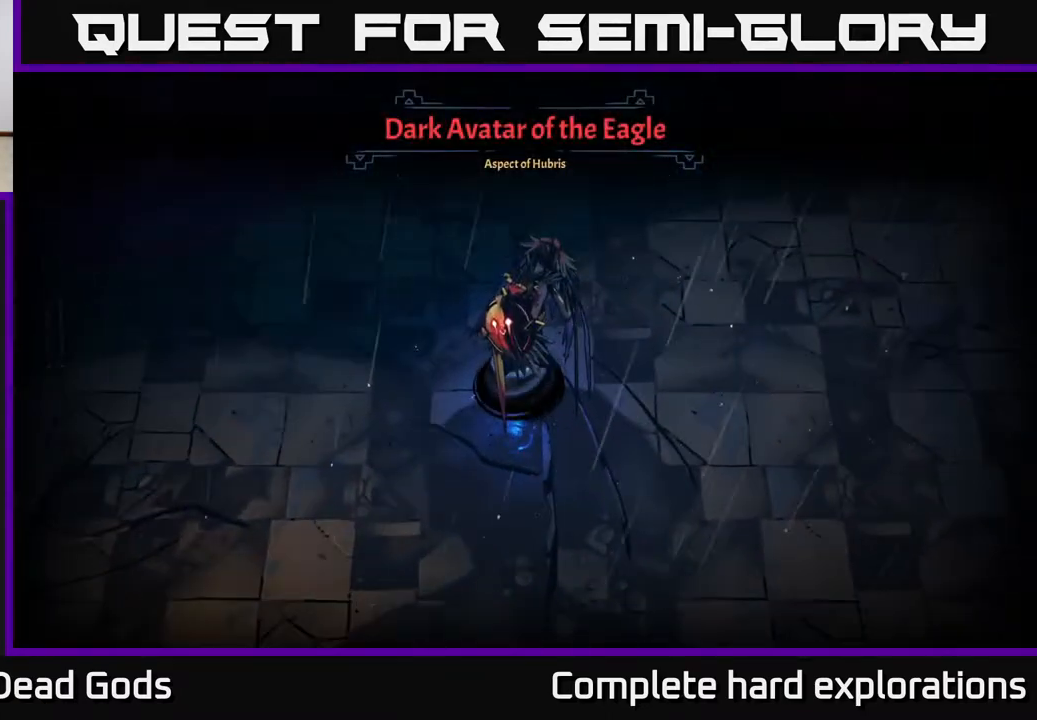
{"buttons": [], "left_stick": "center", "right_stick": "center", "events": []}
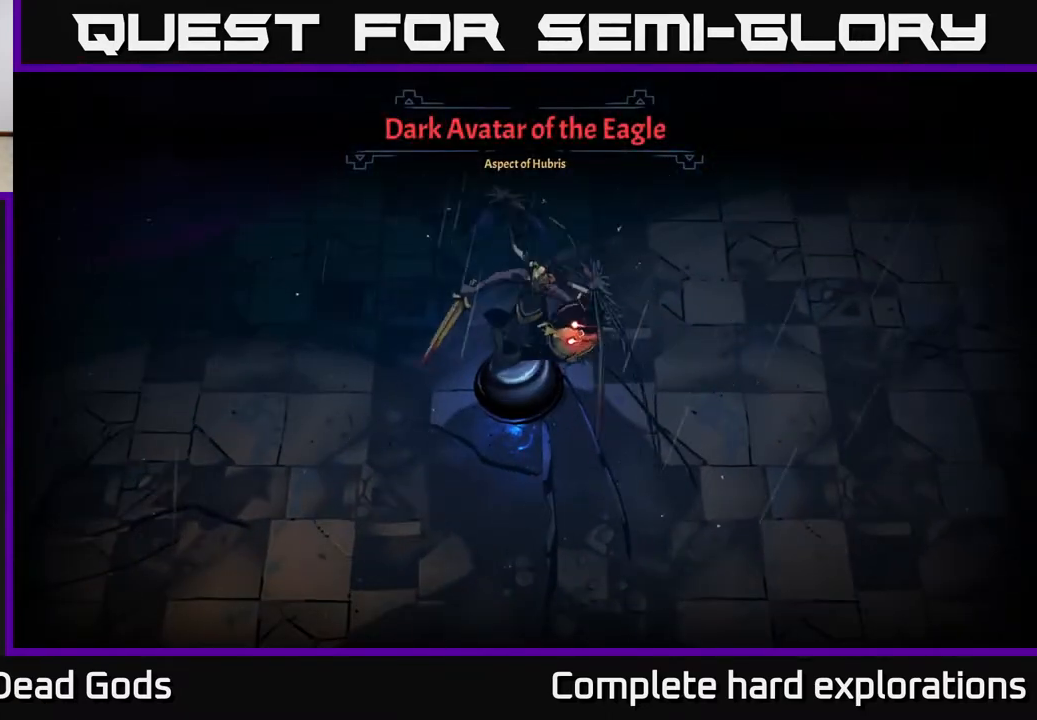
{"buttons": [], "left_stick": "center", "right_stick": "center", "events": []}
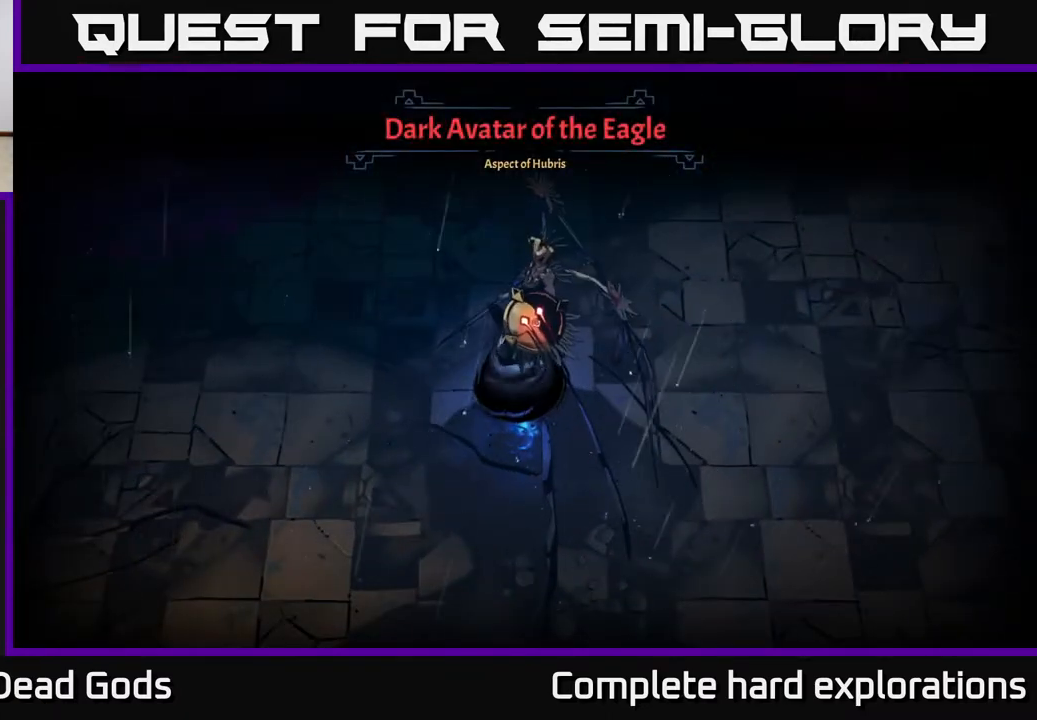
{"buttons": [], "left_stick": "center", "right_stick": "center", "events": []}
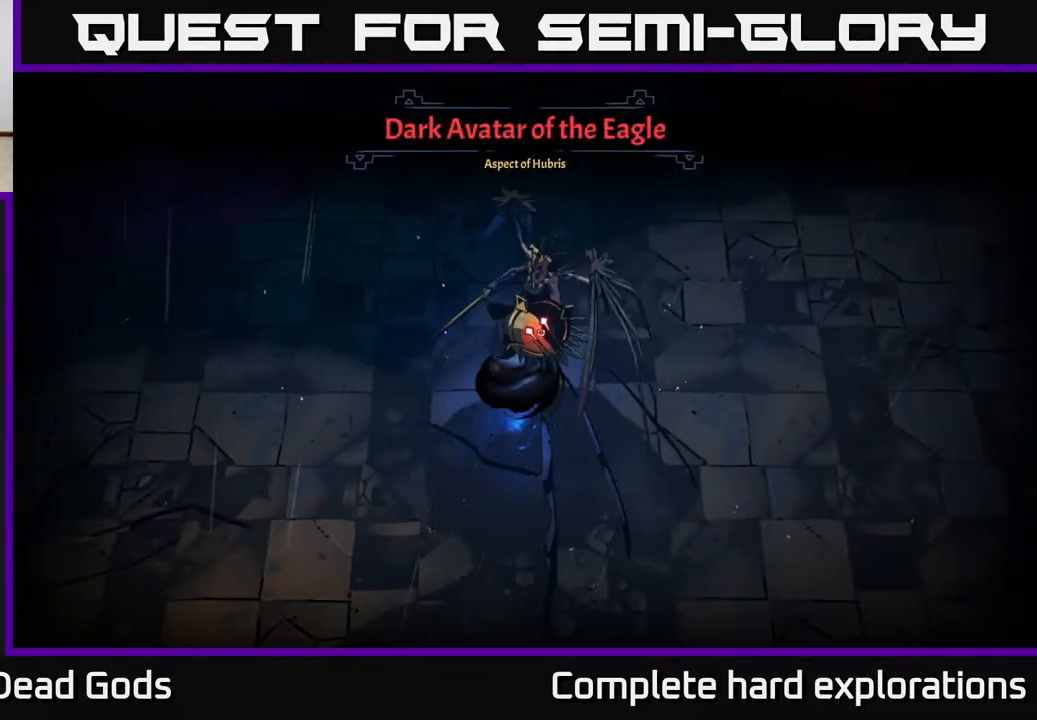
{"buttons": ["X"], "left_stick": "up-right", "right_stick": "center", "events": [[33, "left_stick", "down"], [167, "left_stick", "right"], [233, "left_stick", "up-right"], [383, "X", "down"]]}
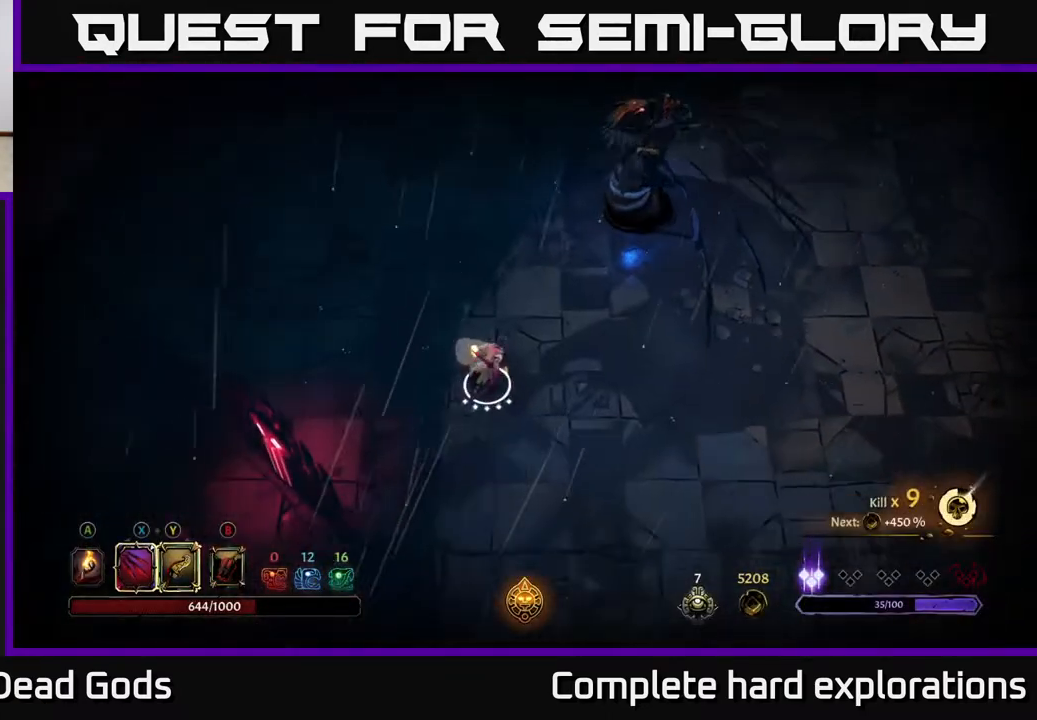
{"buttons": ["X"], "left_stick": "up-right", "right_stick": "center", "events": [[17, "X", "up"], [433, "X", "down"]]}
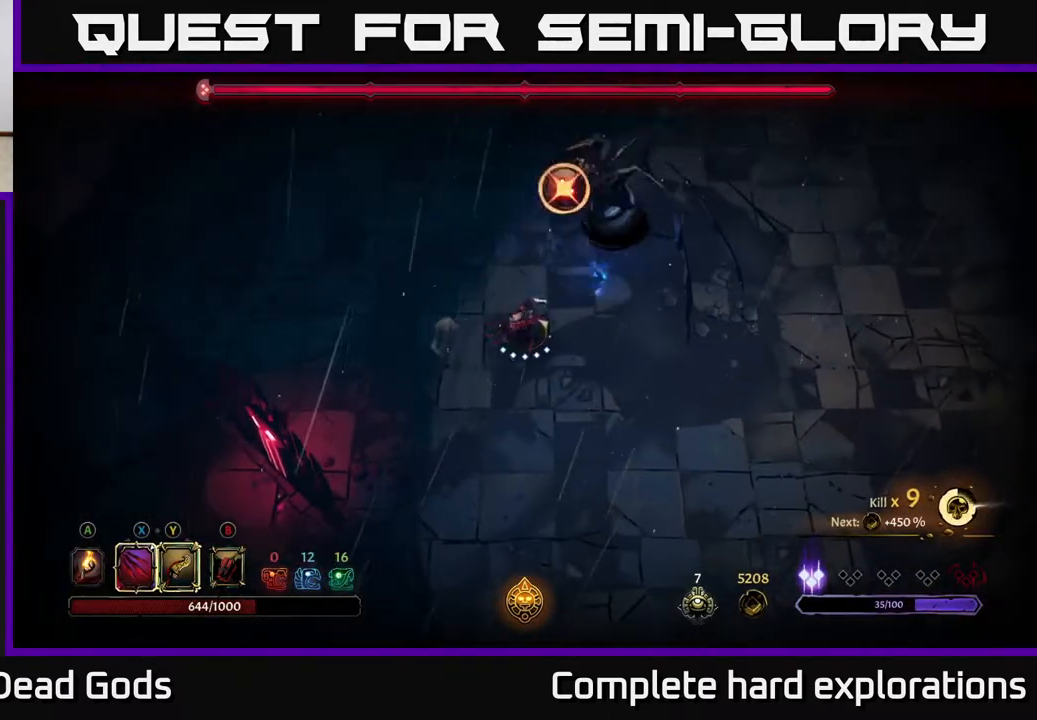
{"buttons": [], "left_stick": "down-left", "right_stick": "center", "events": [[17, "X", "up"], [100, "R2", "down"], [100, "left_stick", "right"], [233, "R2", "up"], [500, "left_stick", "down-left"]]}
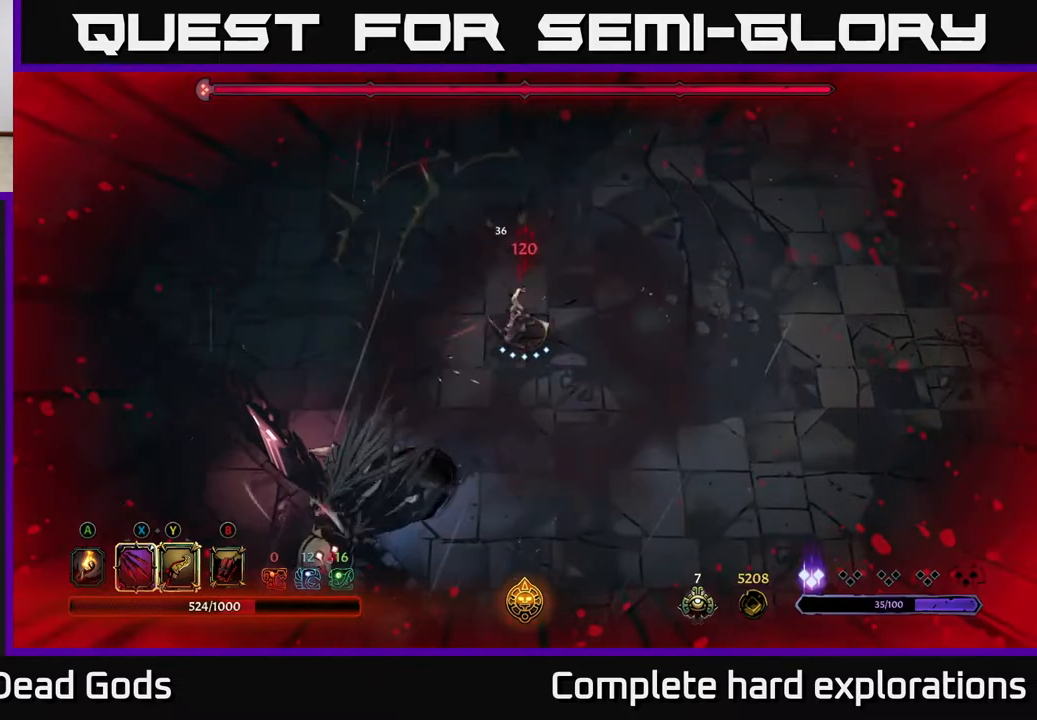
{"buttons": [], "left_stick": "down-left", "right_stick": "center", "events": [[100, "X", "down"], [200, "X", "up"], [367, "X", "down"], [500, "X", "up"]]}